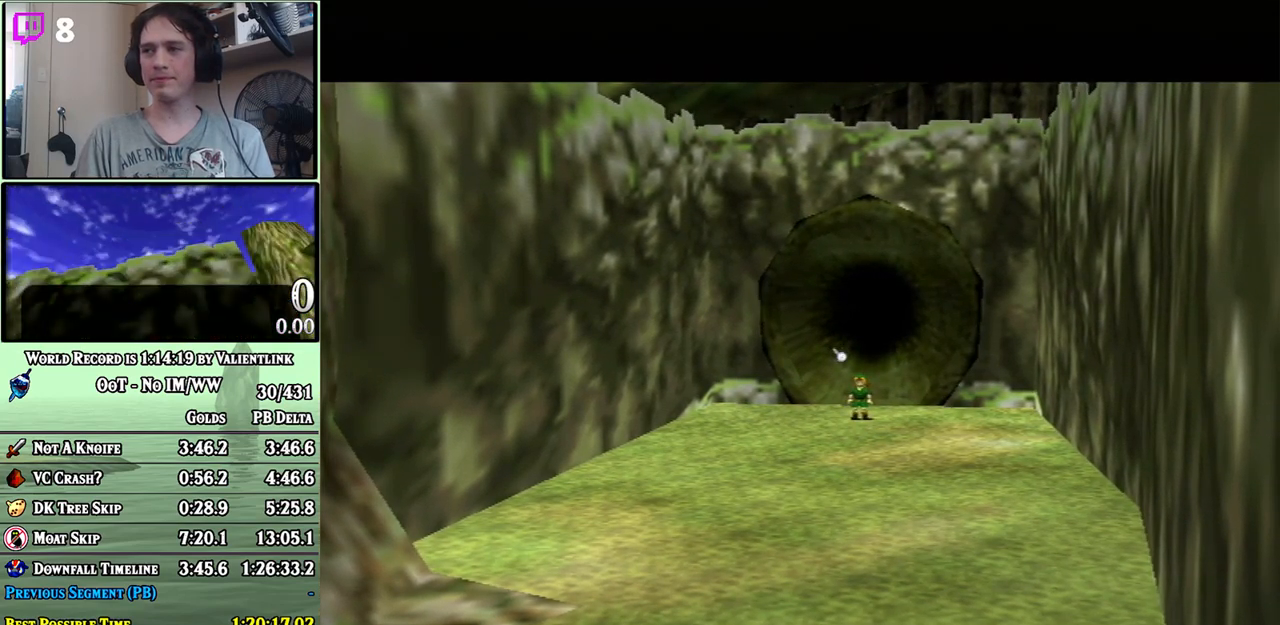
Gameplay with a controller (Nintendo layout); each line is a JSON object with the inputs held at the frame after it. "events" lists button and stick changes between this image and that frame as [ms after this image, input, new state], when the widget could be followed in between. Not read: B L3 R3.
{"buttons": ["L1"], "left_stick": "down", "right_stick": "center", "events": [[250, "left_stick", "down"], [367, "L1", "down"]]}
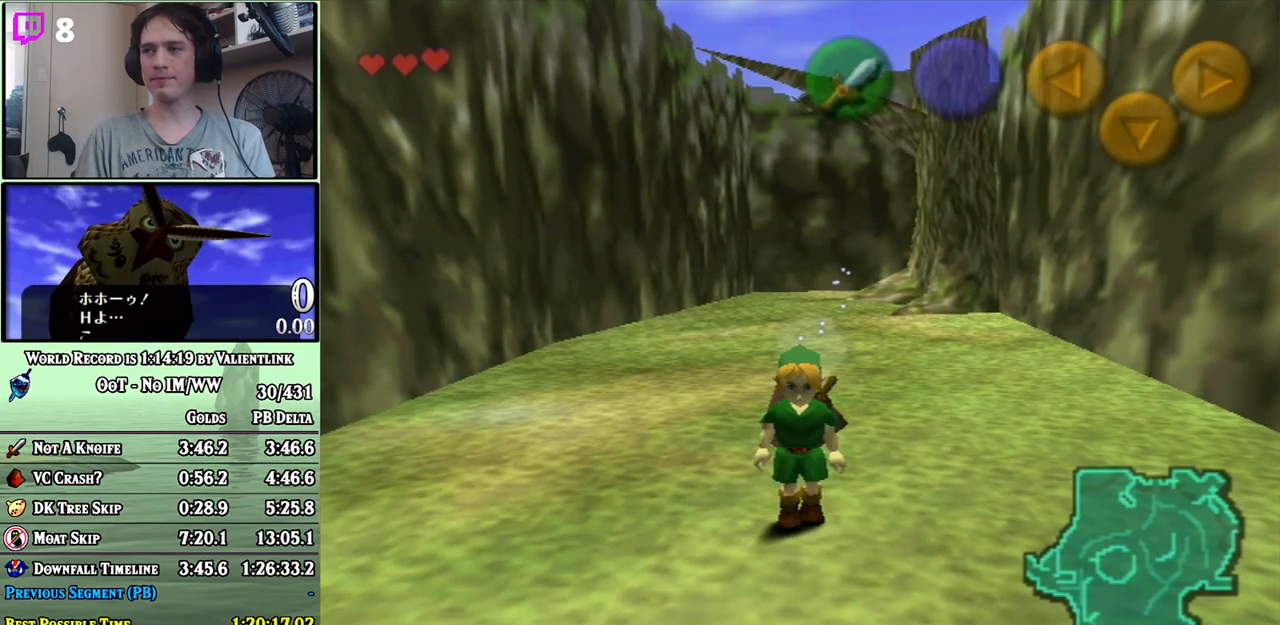
{"buttons": ["L1"], "left_stick": "down", "right_stick": "center", "events": []}
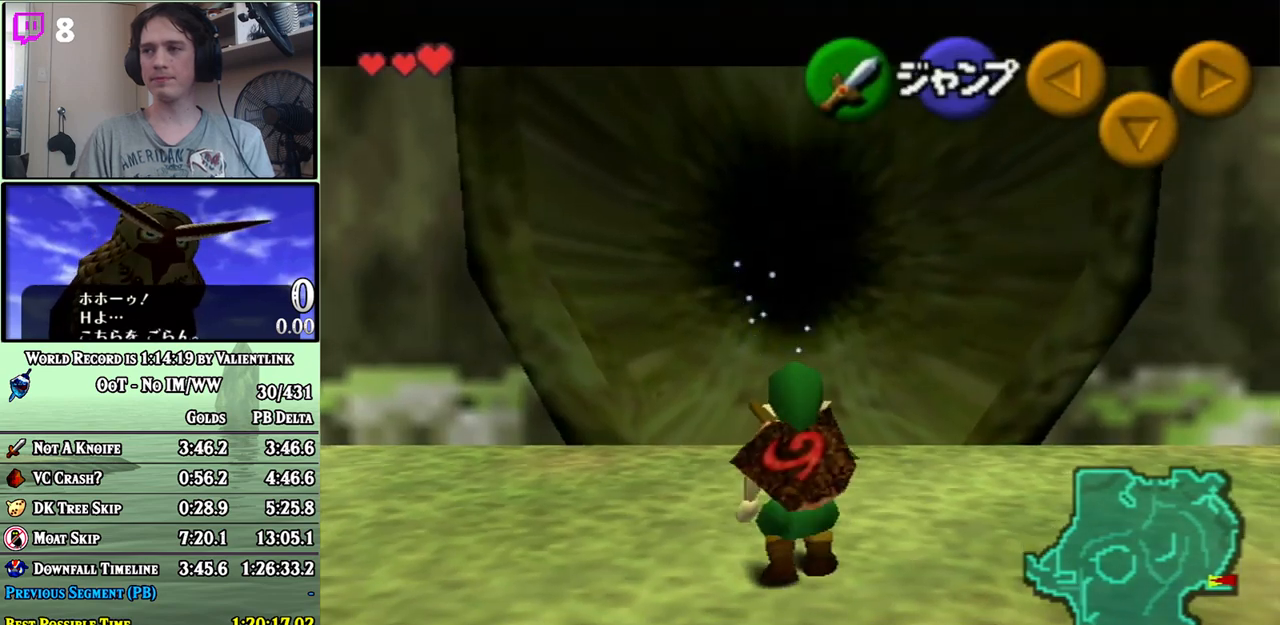
{"buttons": ["L1", "R1"], "left_stick": "down", "right_stick": "center", "events": [[17, "R1", "down"], [117, "R1", "up"], [150, "R1", "down"], [250, "R1", "up"], [300, "R1", "down"], [367, "R1", "up"], [467, "R1", "down"]]}
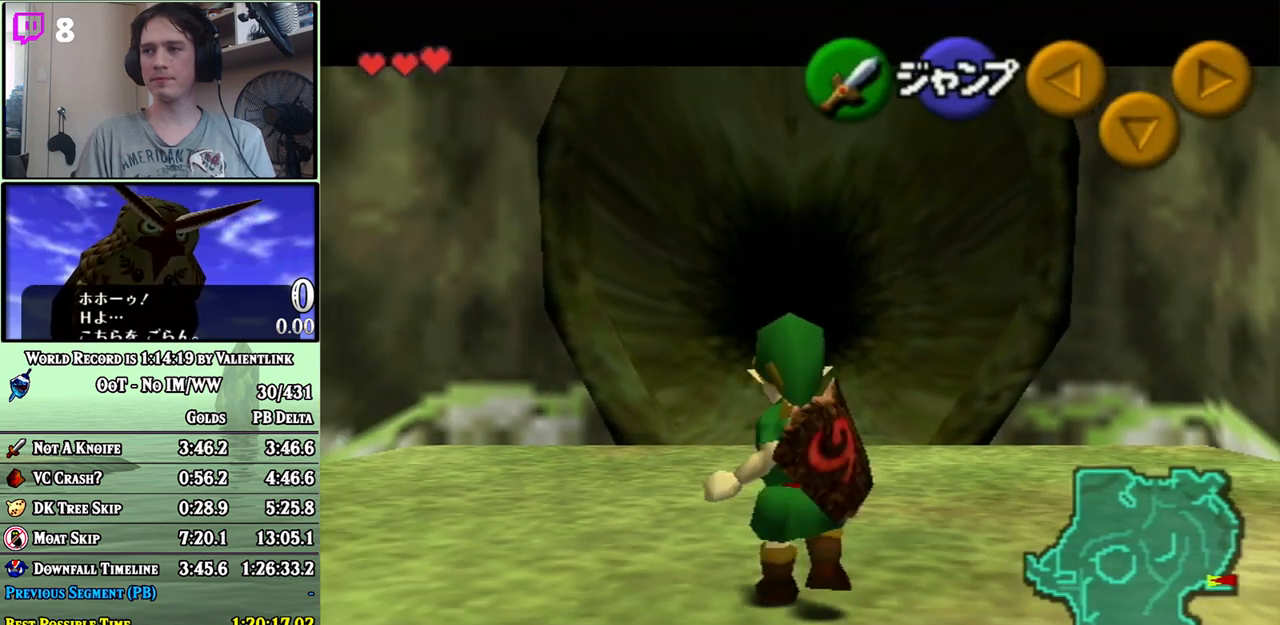
{"buttons": ["L1", "R1"], "left_stick": "down", "right_stick": "center", "events": [[17, "R1", "up"], [50, "R1", "down"]]}
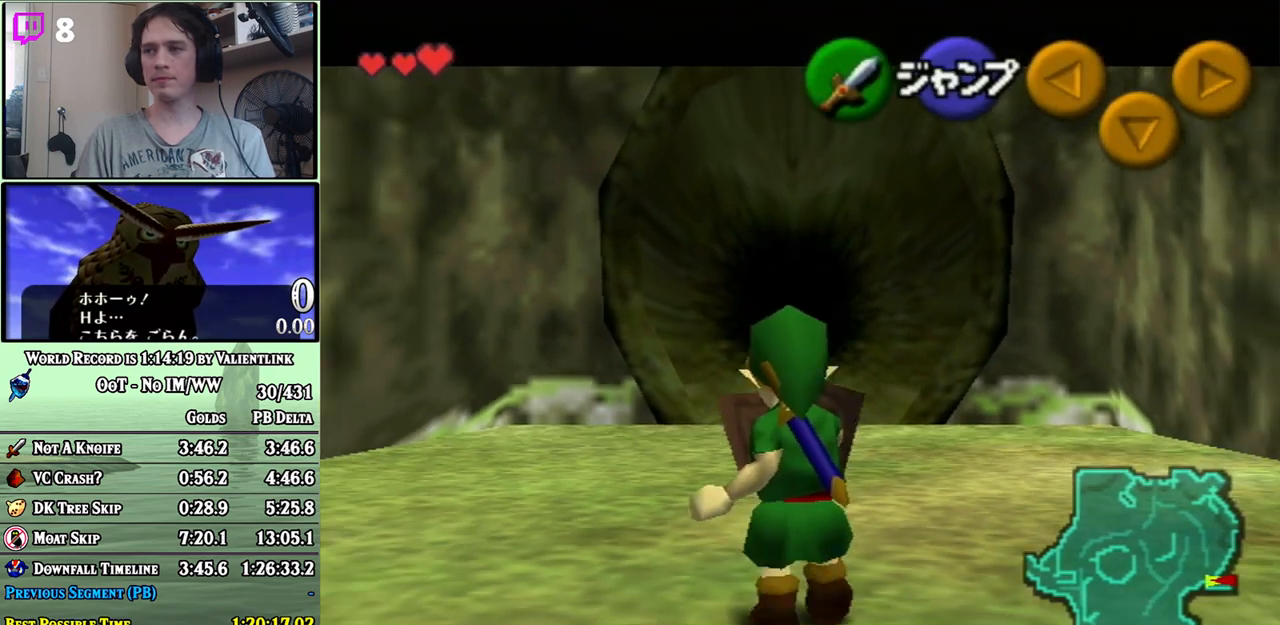
{"buttons": ["L1"], "left_stick": "down", "right_stick": "center", "events": [[217, "R1", "up"]]}
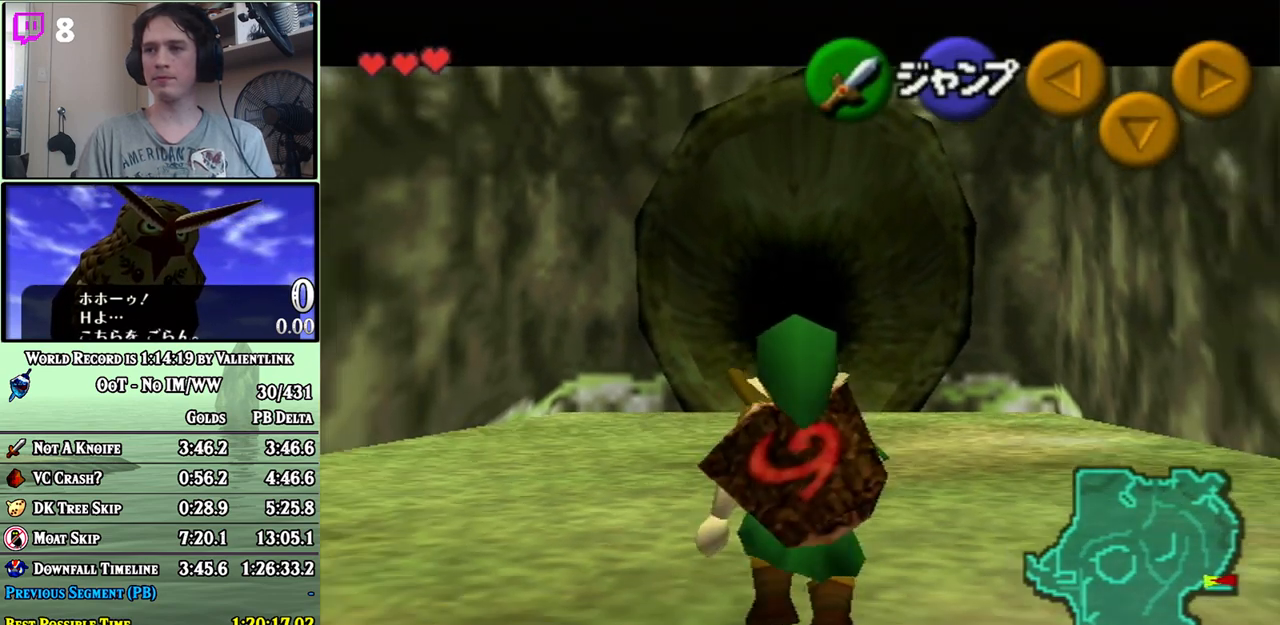
{"buttons": ["L1"], "left_stick": "down", "right_stick": "center", "events": [[67, "R1", "down"], [267, "R1", "up"], [400, "R1", "down"], [433, "R1", "up"]]}
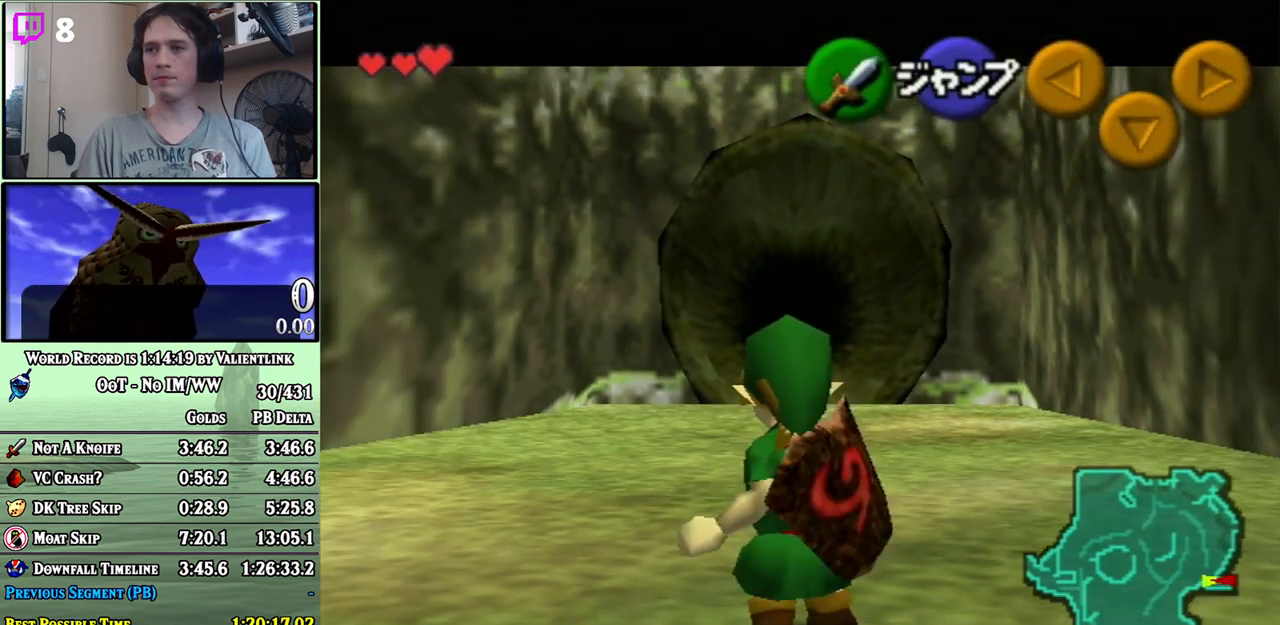
{"buttons": ["L1"], "left_stick": "down", "right_stick": "center", "events": [[17, "R1", "down"], [83, "R1", "up"]]}
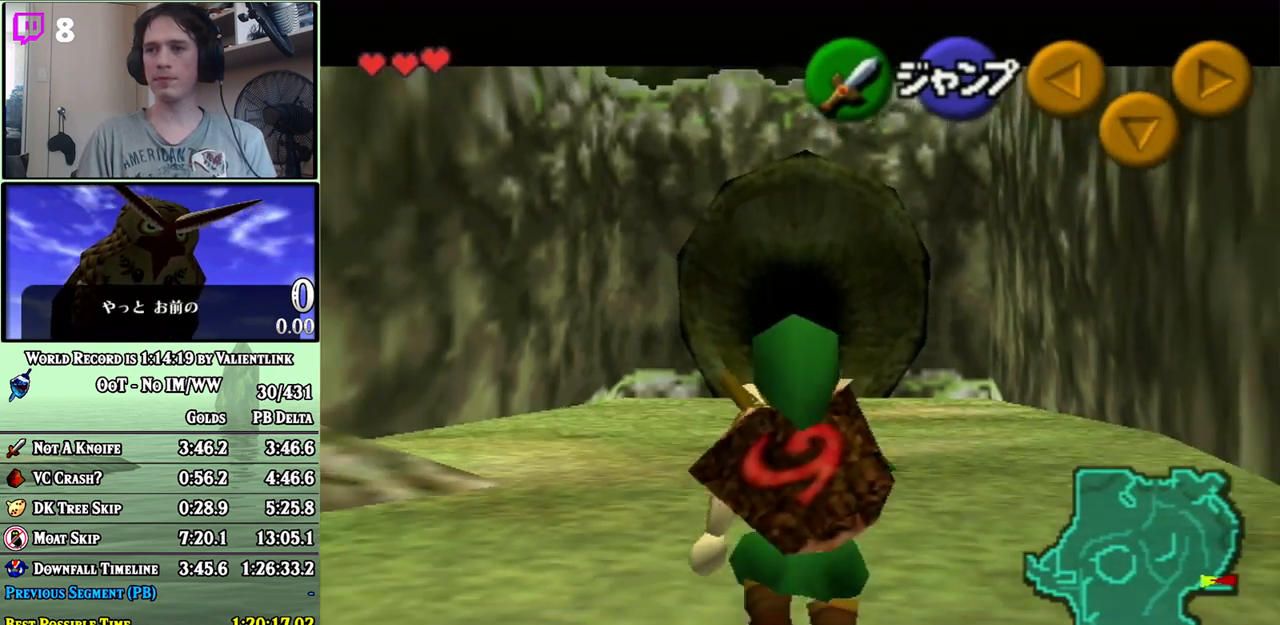
{"buttons": ["L1"], "left_stick": "left", "right_stick": "center", "events": [[233, "A", "down"], [233, "left_stick", "left"], [267, "A", "up"], [333, "A", "down"], [400, "A", "up"], [467, "A", "down"], [500, "A", "up"]]}
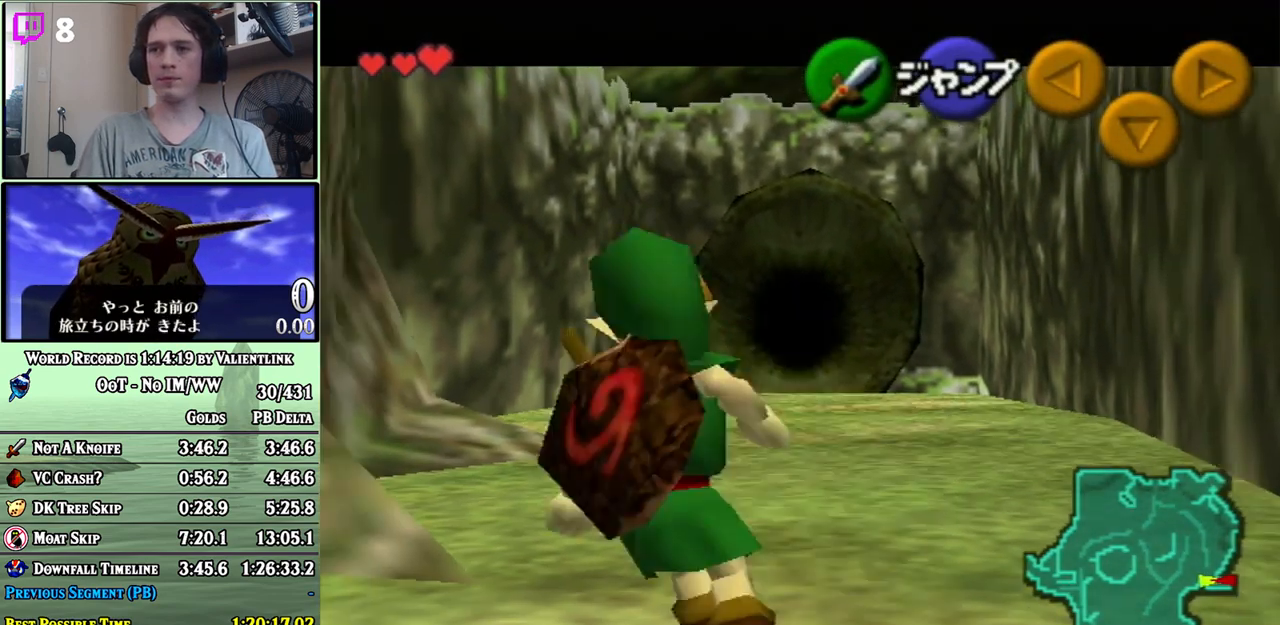
{"buttons": ["L1"], "left_stick": "left", "right_stick": "center", "events": [[83, "A", "down"], [117, "A", "up"], [183, "A", "down"], [233, "A", "up"], [300, "A", "down"], [367, "A", "up"], [433, "A", "down"], [467, "A", "up"]]}
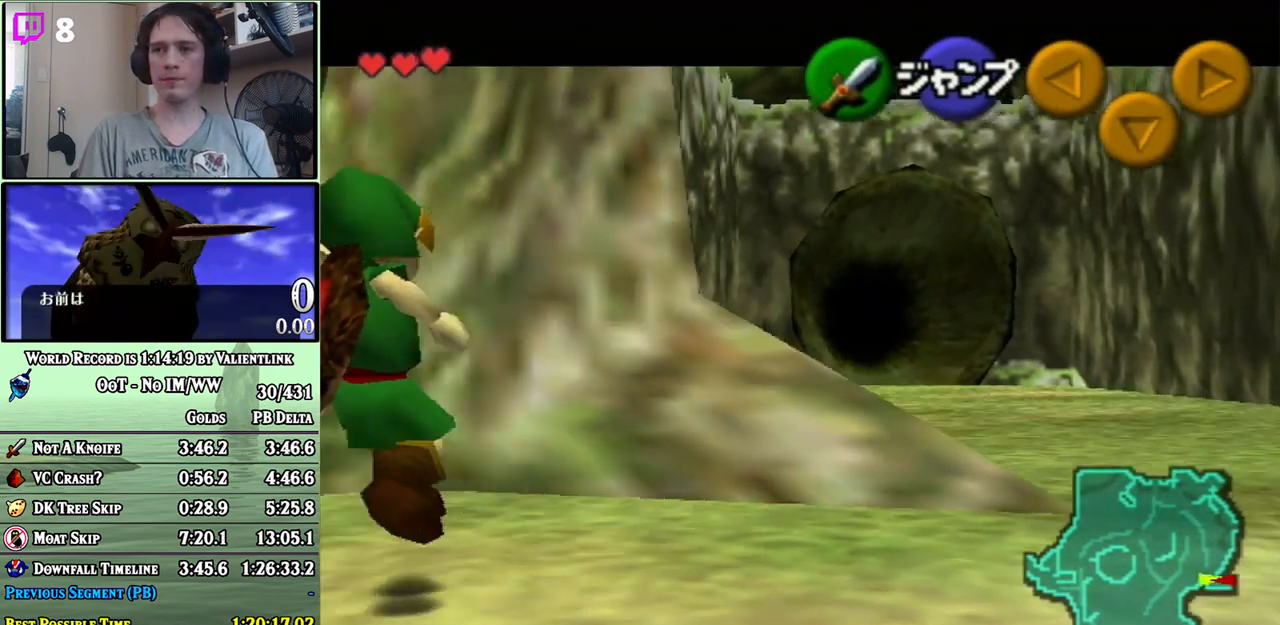
{"buttons": ["L1"], "left_stick": "left", "right_stick": "center", "events": [[50, "A", "down"], [83, "A", "up"], [150, "A", "down"], [217, "A", "up"], [267, "A", "down"], [333, "A", "up"], [400, "A", "down"], [450, "A", "up"]]}
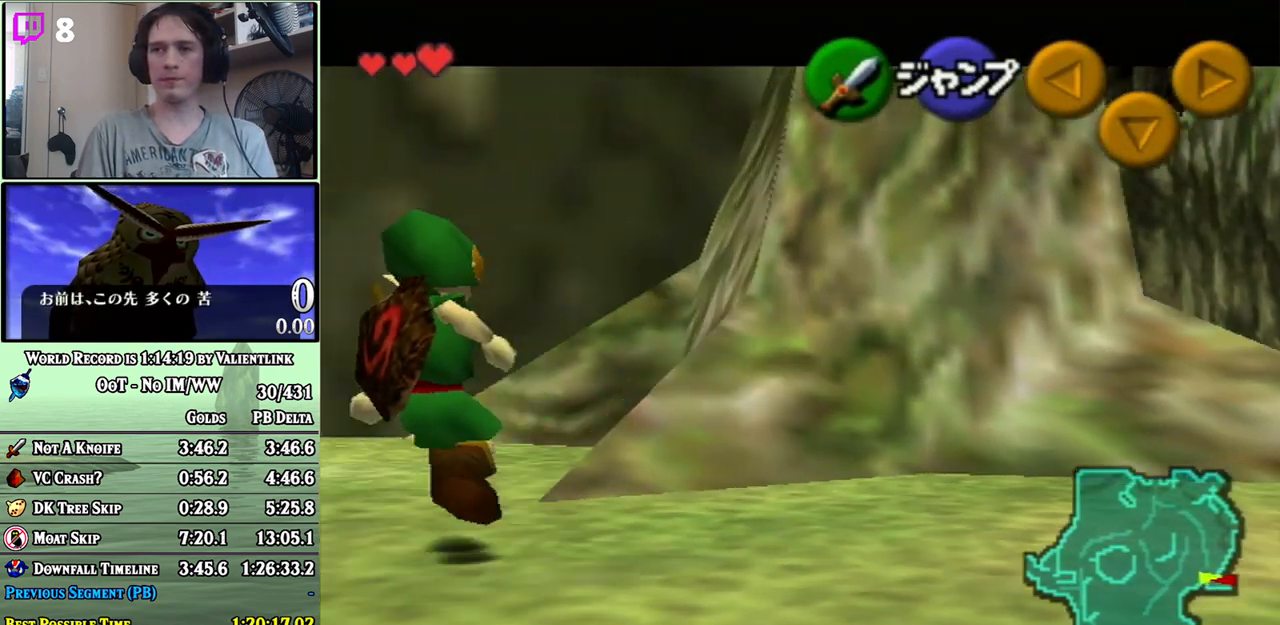
{"buttons": [], "left_stick": "center", "right_stick": "center", "events": [[17, "A", "down"], [83, "A", "up"], [150, "A", "down"], [217, "A", "up"], [233, "L1", "up"], [300, "A", "down"], [300, "left_stick", "center"], [367, "A", "up"], [450, "A", "down"], [483, "A", "up"]]}
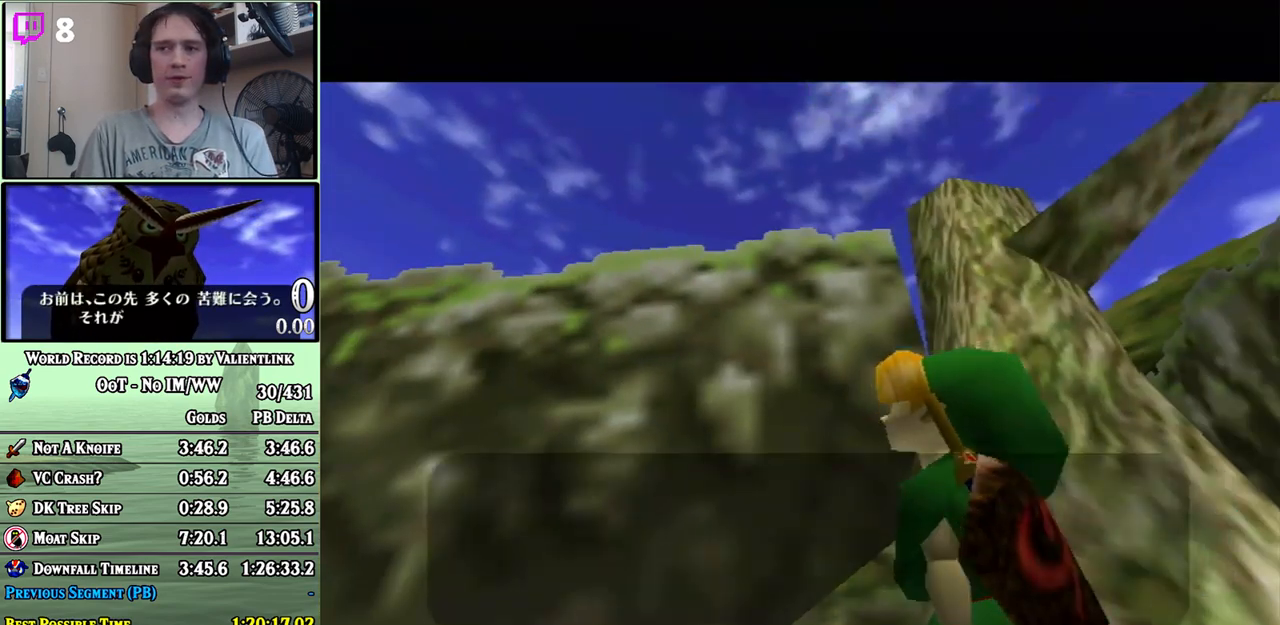
{"buttons": [], "left_stick": "center", "right_stick": "center", "events": [[83, "A", "down"], [117, "A", "up"], [217, "A", "down"], [250, "A", "up"], [300, "A", "down"], [333, "A", "up"], [433, "A", "down"], [467, "A", "up"]]}
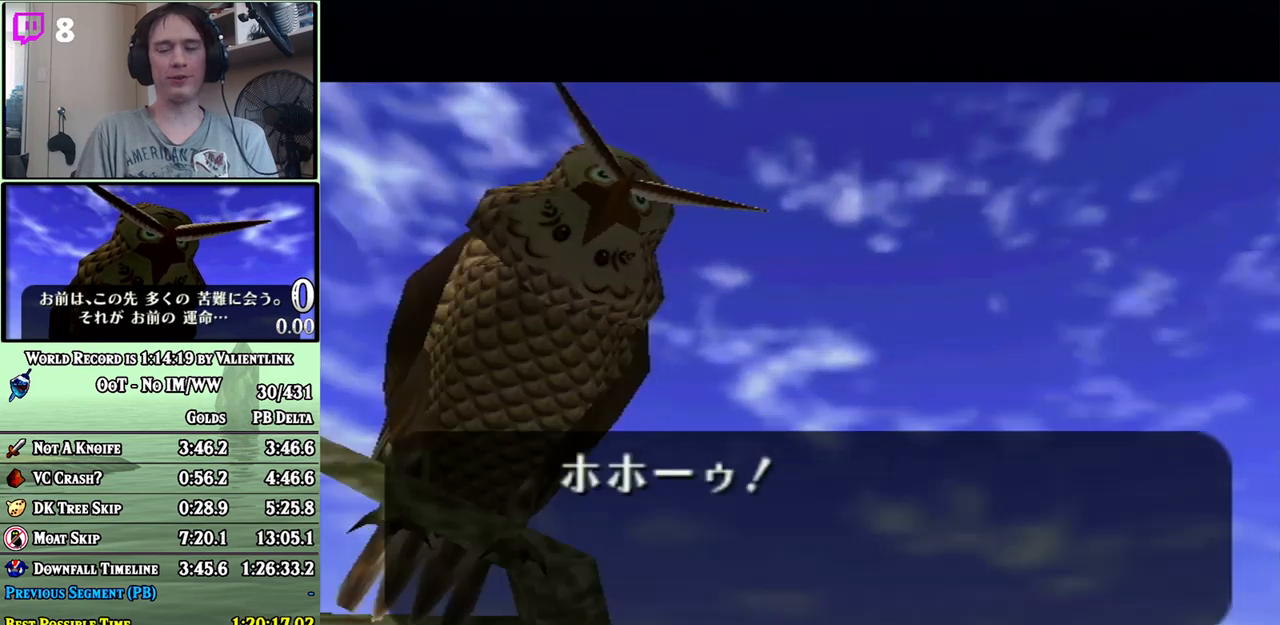
{"buttons": [], "left_stick": "center", "right_stick": "center", "events": [[17, "A", "down"], [83, "A", "up"], [117, "A", "down"], [183, "A", "up"], [250, "A", "down"], [300, "A", "up"], [333, "A", "down"], [400, "A", "up"]]}
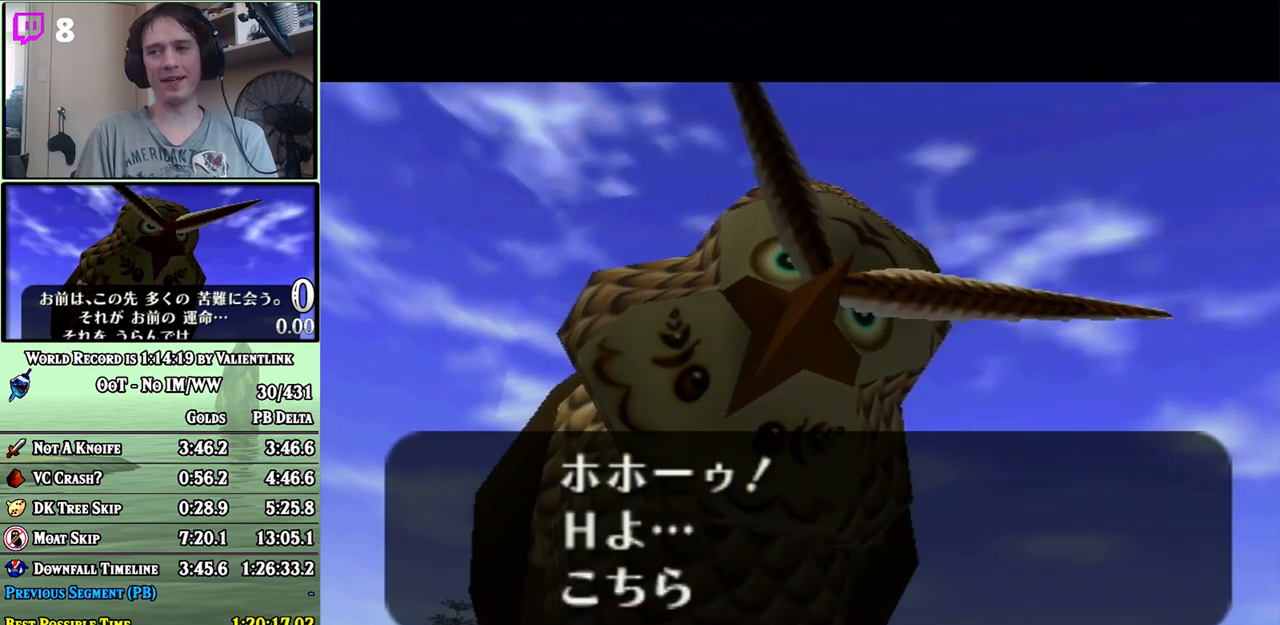
{"buttons": [], "left_stick": "center", "right_stick": "center", "events": [[83, "A", "down"], [117, "A", "up"], [217, "A", "down"], [233, "A", "up"], [300, "A", "down"], [367, "A", "up"], [433, "A", "down"], [500, "A", "up"]]}
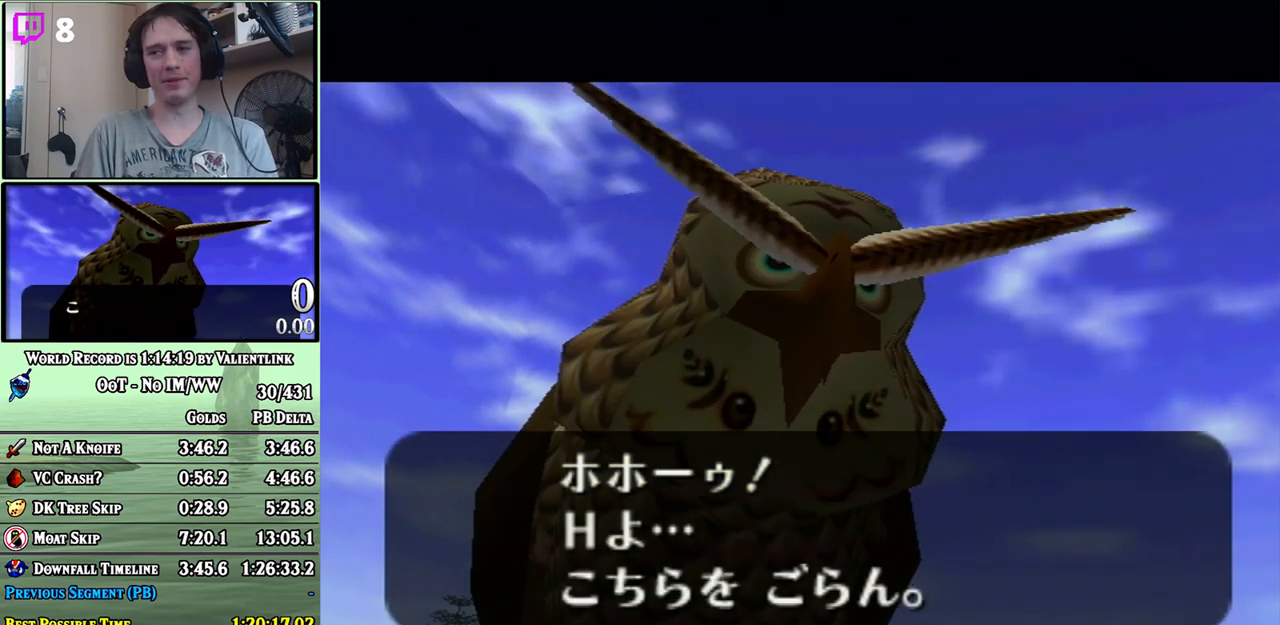
{"buttons": [], "left_stick": "center", "right_stick": "center", "events": [[50, "A", "down"], [117, "A", "up"], [183, "A", "down"], [233, "A", "up"], [300, "A", "down"], [333, "A", "up"], [433, "A", "down"], [467, "A", "up"]]}
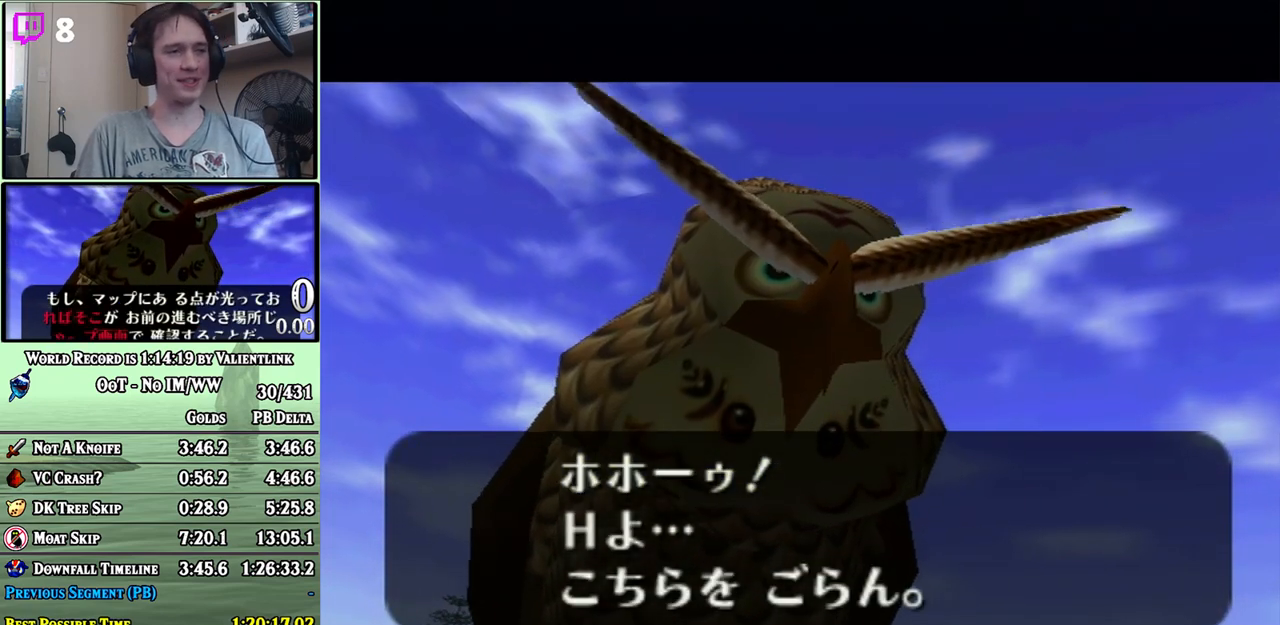
{"buttons": ["A"], "left_stick": "center", "right_stick": "center", "events": [[17, "A", "down"], [83, "A", "up"], [150, "A", "down"], [217, "A", "up"], [267, "A", "down"], [300, "A", "up"], [367, "A", "down"], [433, "A", "up"], [500, "A", "down"]]}
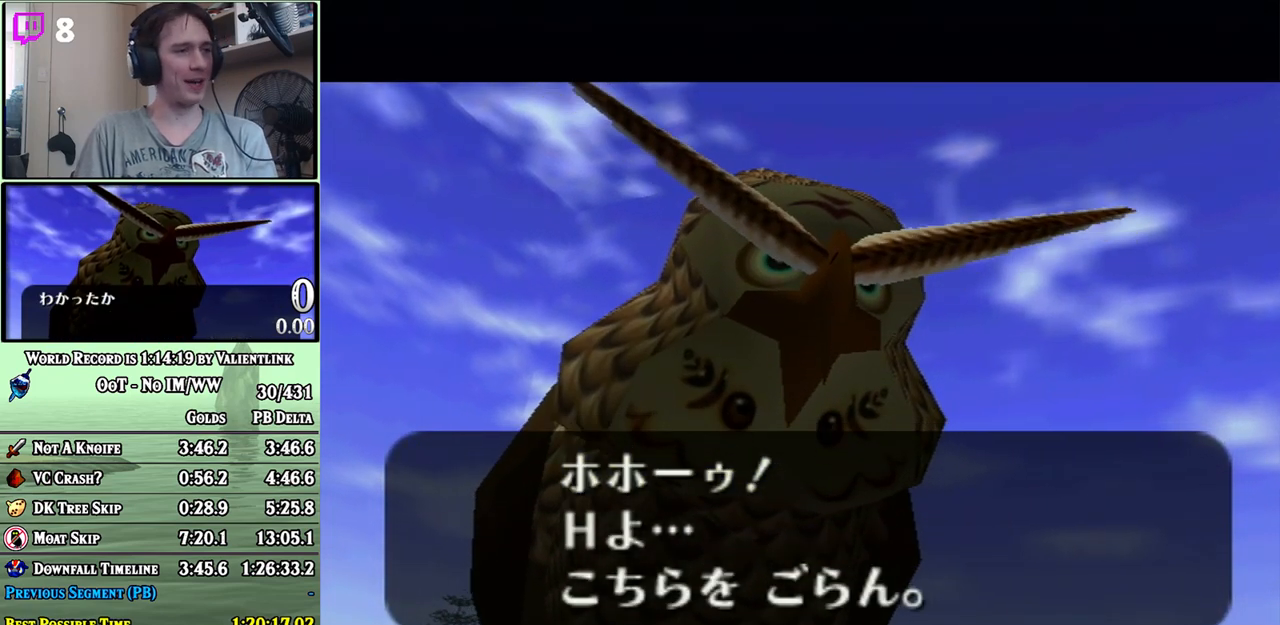
{"buttons": ["A"], "left_stick": "center", "right_stick": "center", "events": [[50, "A", "up"], [117, "A", "down"], [150, "A", "up"], [233, "A", "down"], [300, "A", "up"], [367, "A", "down"], [433, "A", "up"], [500, "A", "down"]]}
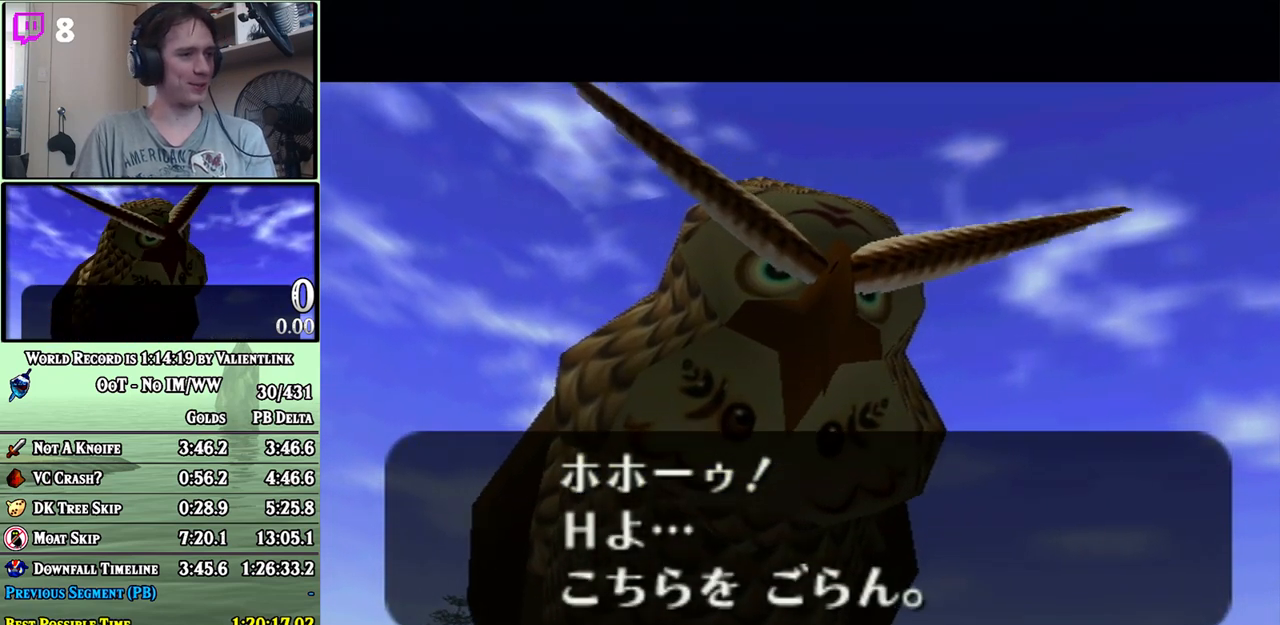
{"buttons": ["A"], "left_stick": "center", "right_stick": "center", "events": [[67, "A", "up"], [150, "A", "down"], [183, "A", "up"], [233, "A", "down"], [267, "A", "up"], [367, "A", "down"], [400, "A", "up"], [483, "A", "down"]]}
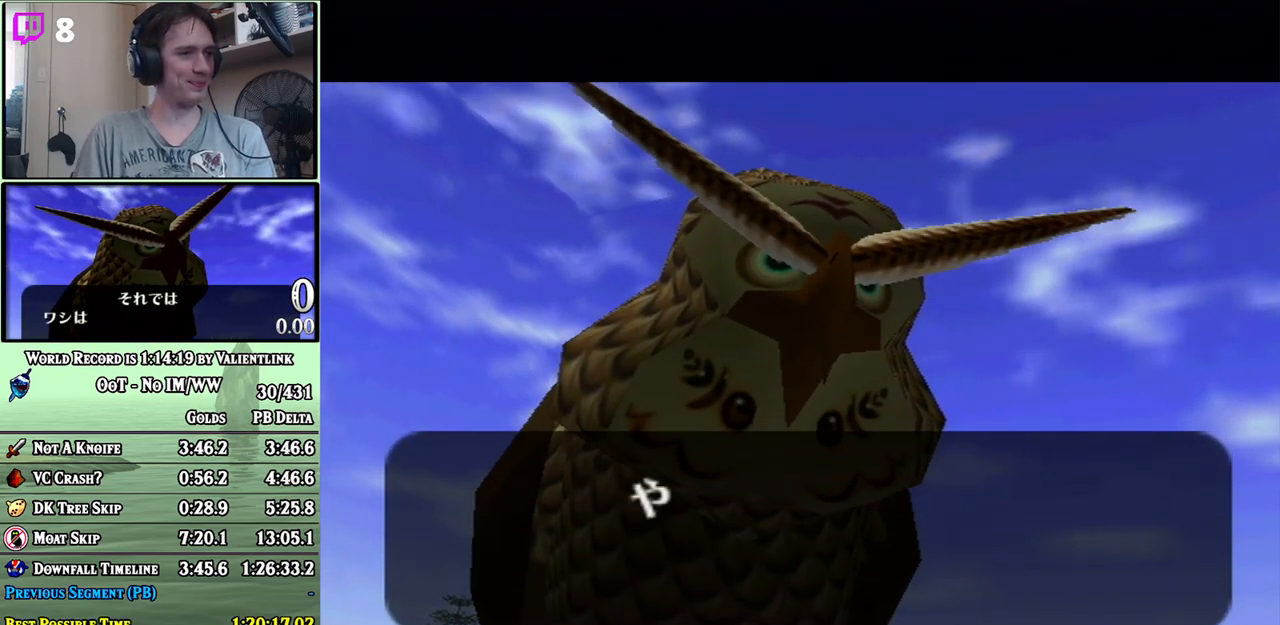
{"buttons": ["A"], "left_stick": "center", "right_stick": "center", "events": [[33, "A", "up"], [117, "A", "down"], [183, "A", "up"], [250, "A", "down"], [267, "A", "up"], [400, "A", "down"], [433, "A", "up"], [483, "A", "down"]]}
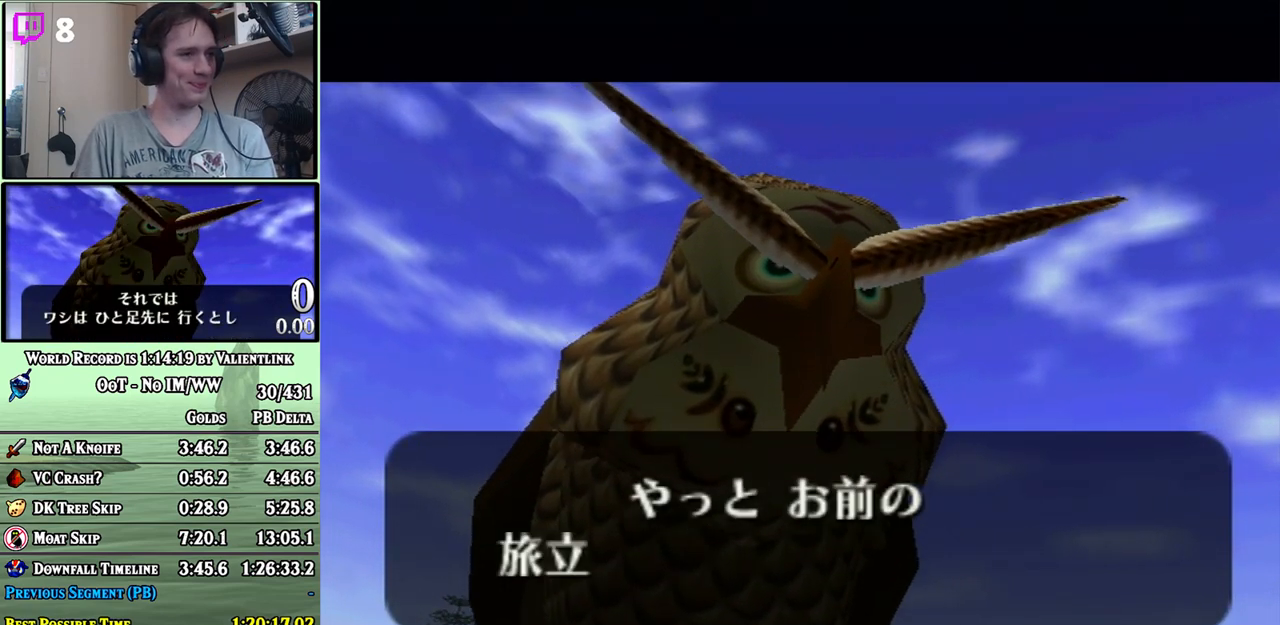
{"buttons": ["A"], "left_stick": "center", "right_stick": "center", "events": [[17, "A", "up"], [117, "A", "down"], [150, "A", "up"], [233, "A", "down"], [267, "A", "up"], [333, "A", "down"], [433, "A", "up"], [483, "A", "down"]]}
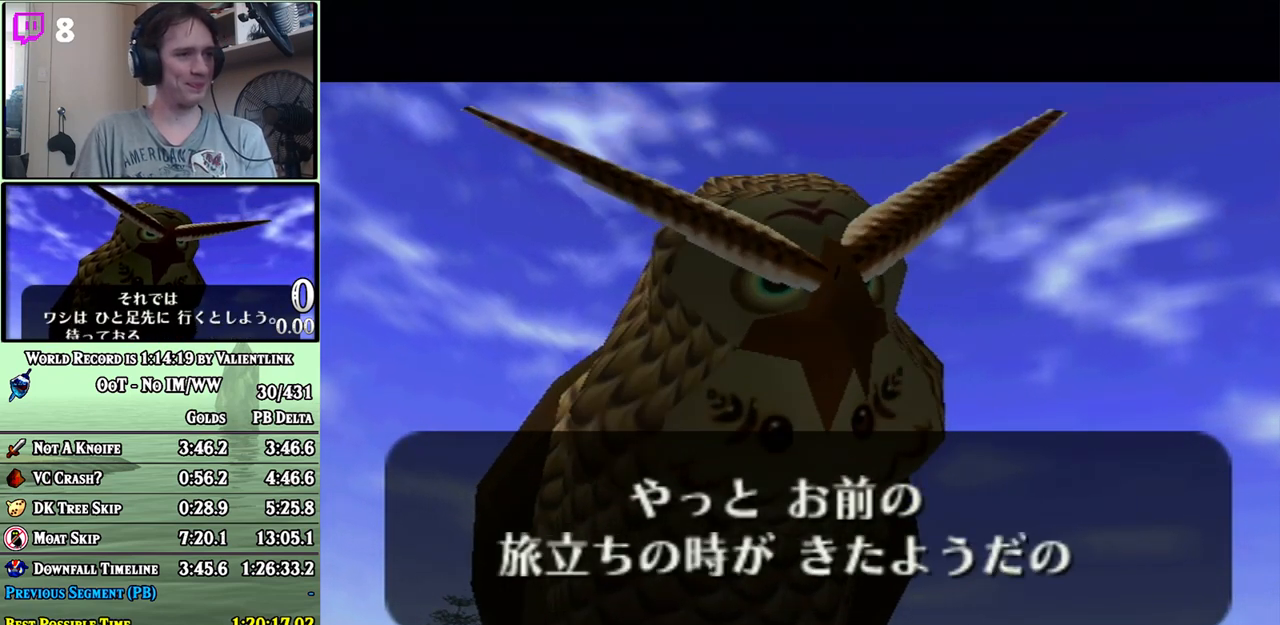
{"buttons": ["A"], "left_stick": "center", "right_stick": "center", "events": [[17, "A", "up"], [83, "A", "down"], [150, "A", "up"], [217, "A", "down"], [267, "A", "up"], [350, "A", "down"], [367, "A", "up"], [450, "A", "down"]]}
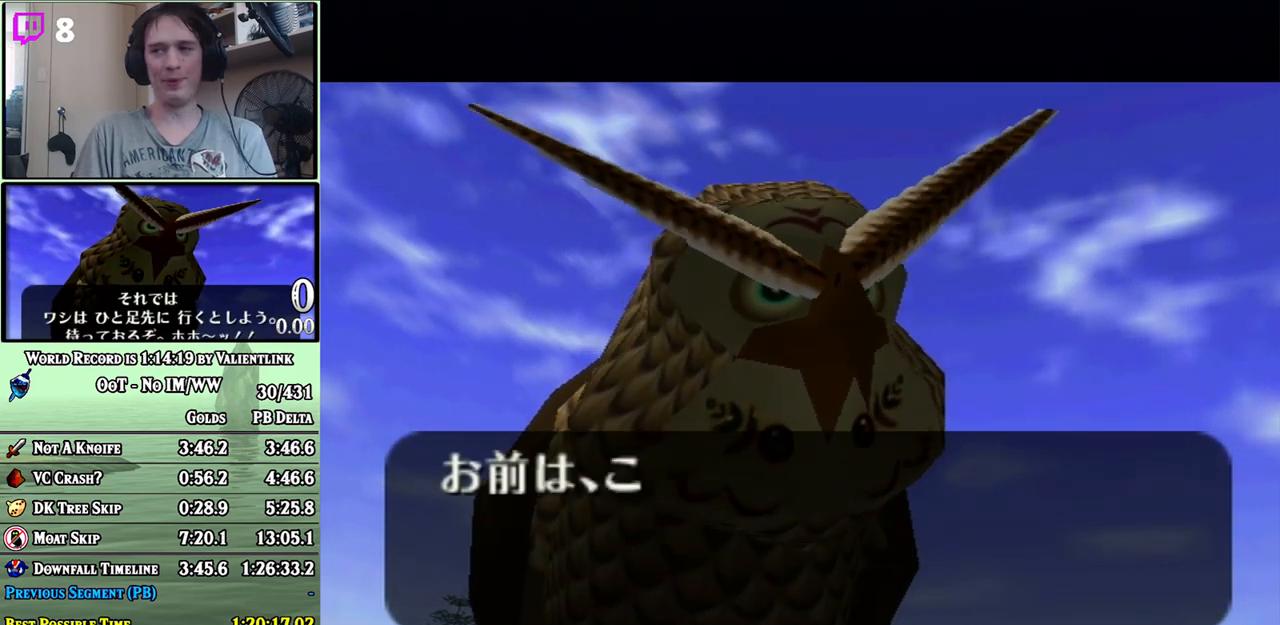
{"buttons": ["A"], "left_stick": "center", "right_stick": "center", "events": [[17, "A", "up"], [117, "A", "down"], [150, "A", "up"], [233, "A", "down"], [267, "A", "up"], [333, "A", "down"], [400, "A", "up"], [450, "A", "down"]]}
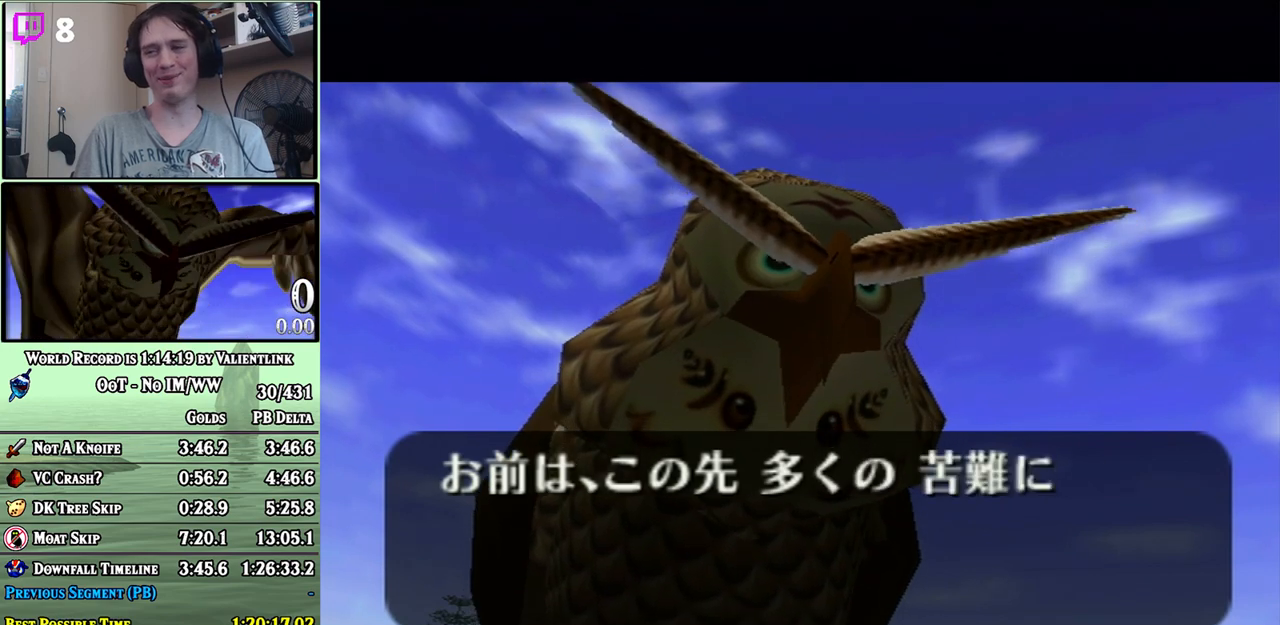
{"buttons": ["A"], "left_stick": "center", "right_stick": "center", "events": [[17, "A", "up"], [117, "A", "down"], [150, "A", "up"], [233, "A", "down"], [267, "A", "up"], [367, "A", "down"], [400, "A", "up"], [483, "A", "down"]]}
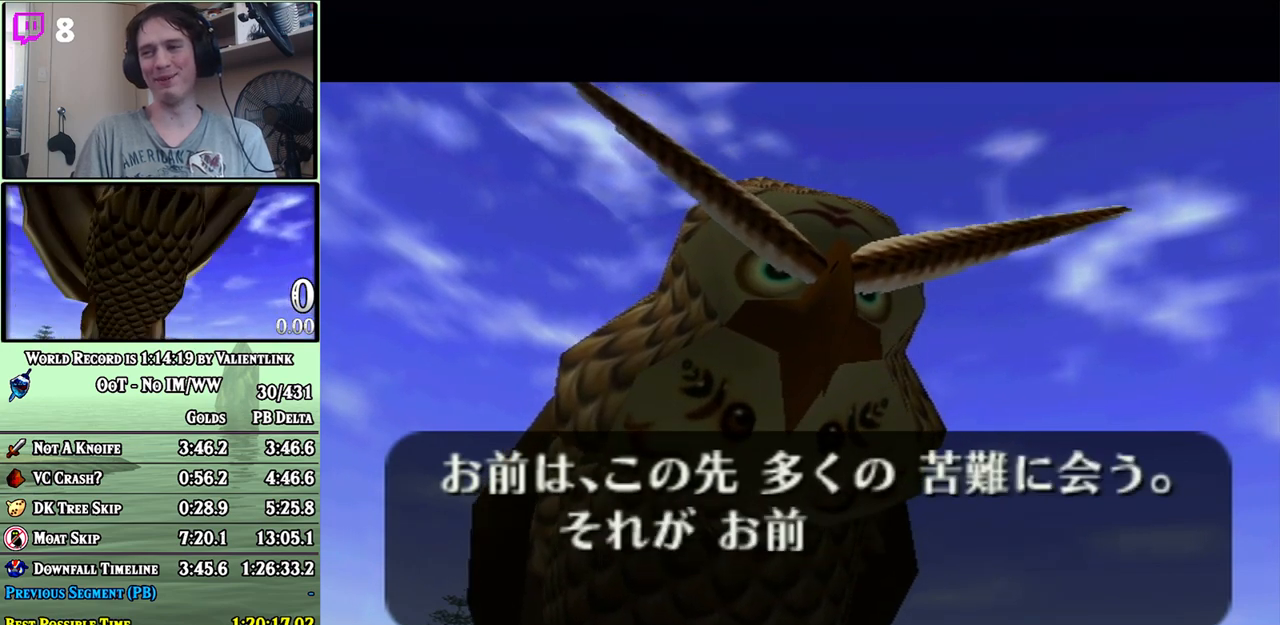
{"buttons": ["A"], "left_stick": "center", "right_stick": "center", "events": [[17, "A", "up"], [83, "A", "down"], [150, "A", "up"], [200, "A", "down"], [250, "A", "up"], [333, "A", "down"], [367, "A", "up"], [450, "A", "down"]]}
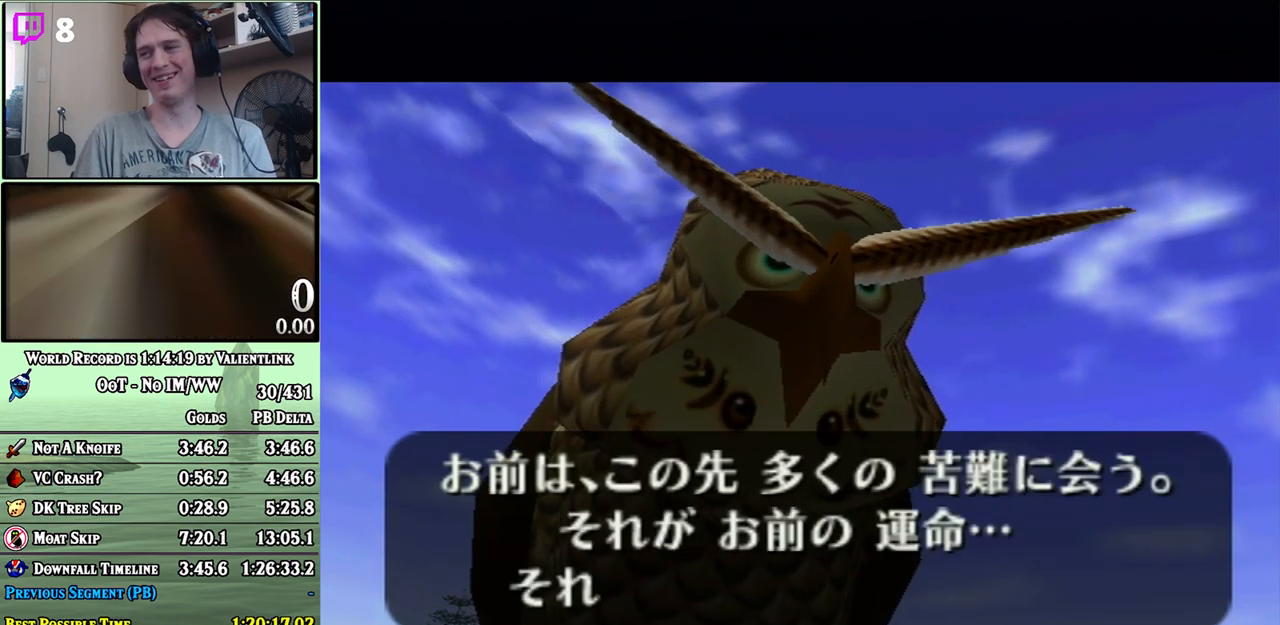
{"buttons": [], "left_stick": "center", "right_stick": "center", "events": [[17, "A", "up"], [83, "A", "down"], [117, "A", "up"], [217, "A", "down"], [250, "A", "up"], [300, "A", "down"], [333, "A", "up"], [433, "A", "down"], [450, "A", "up"]]}
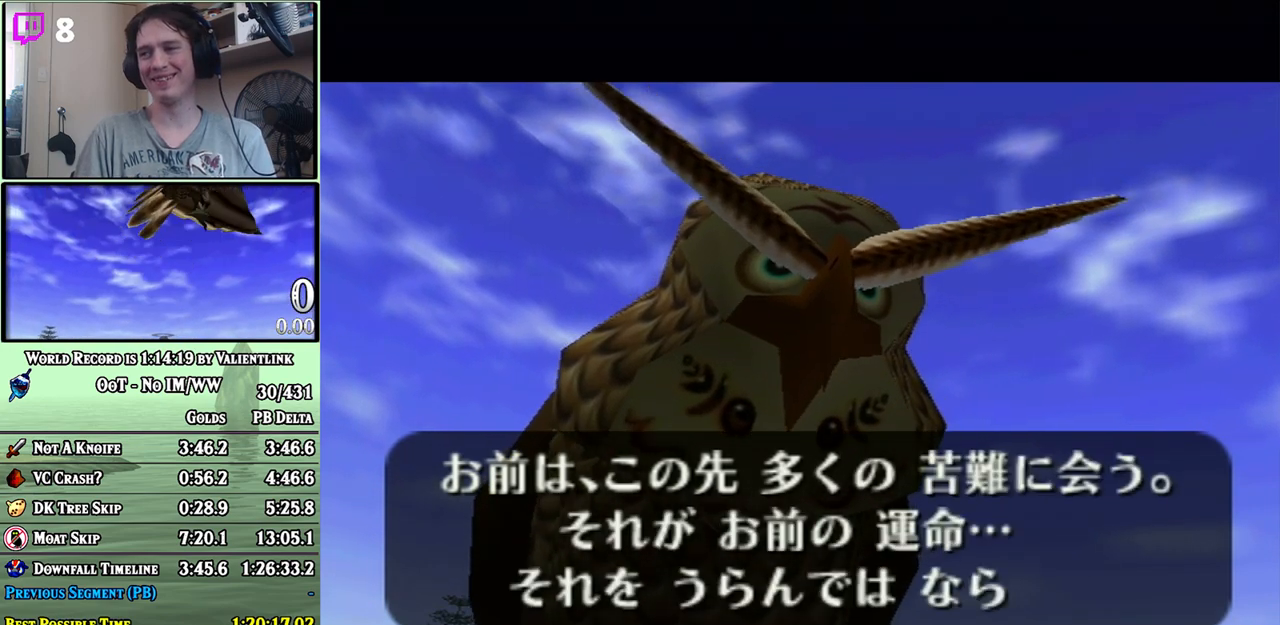
{"buttons": ["A"], "left_stick": "center", "right_stick": "center", "events": [[17, "A", "down"], [50, "A", "up"], [150, "A", "down"], [183, "A", "up"], [267, "A", "down"], [300, "A", "up"], [400, "A", "down"], [433, "A", "up"], [500, "A", "down"]]}
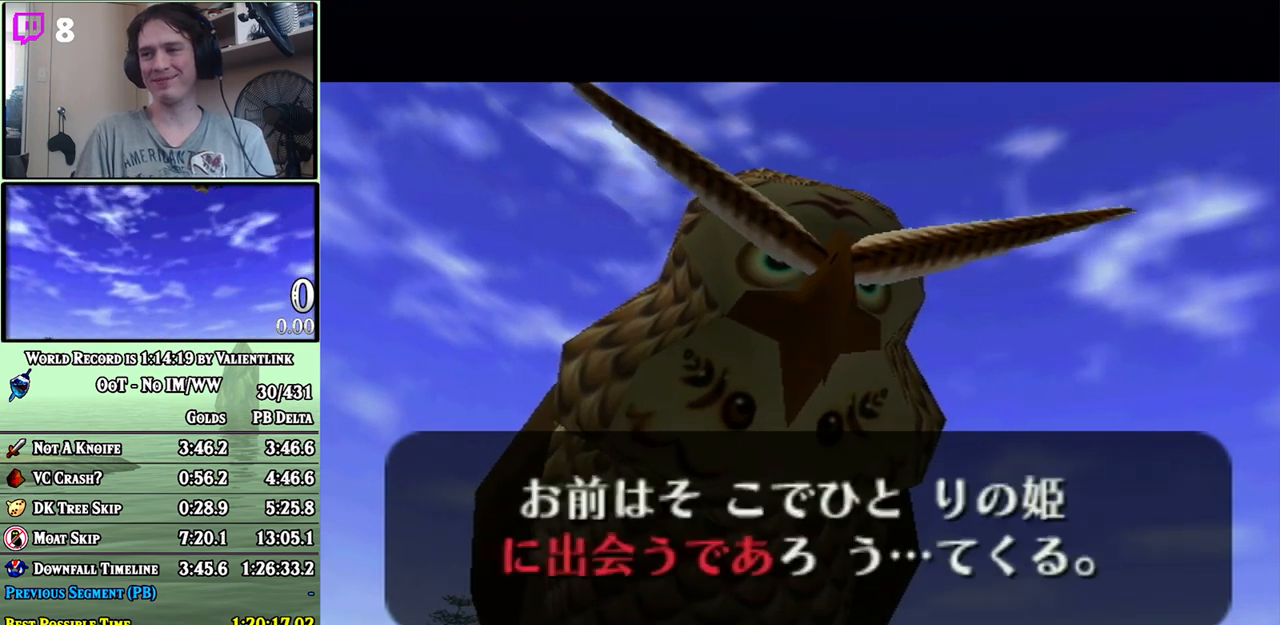
{"buttons": [], "left_stick": "center", "right_stick": "center", "events": [[50, "A", "up"], [117, "A", "down"], [150, "A", "up"], [233, "A", "down"], [267, "A", "up"], [333, "A", "down"], [367, "A", "up"]]}
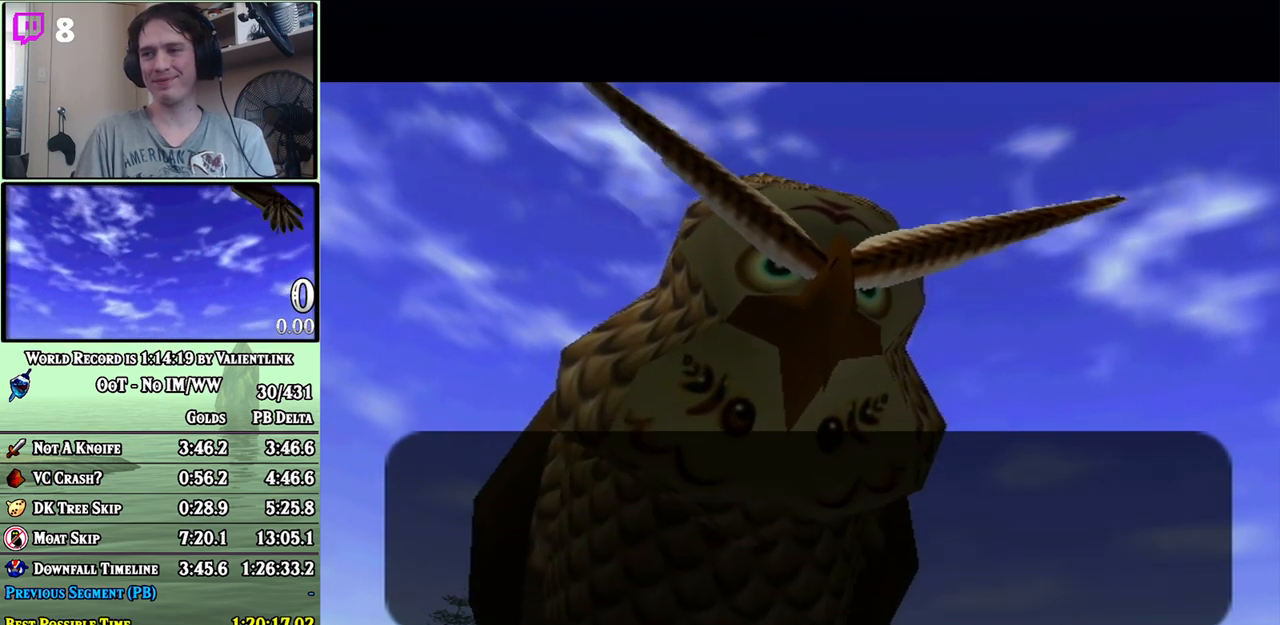
{"buttons": [], "left_stick": "center", "right_stick": "center", "events": [[250, "left_stick", "down"], [400, "A", "down"], [433, "left_stick", "center"], [450, "A", "up"]]}
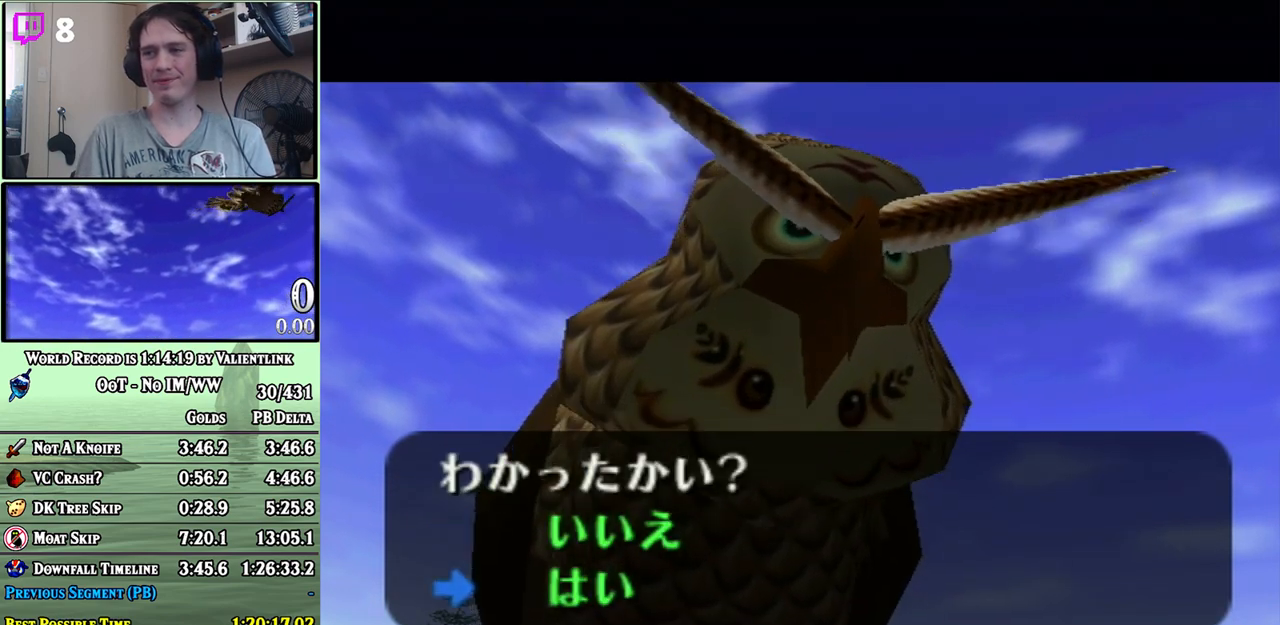
{"buttons": ["A"], "left_stick": "center", "right_stick": "center", "events": [[50, "A", "down"], [83, "A", "up"], [150, "A", "down"], [217, "A", "up"], [267, "A", "down"], [300, "A", "up"], [400, "A", "down"], [417, "A", "up"], [500, "A", "down"]]}
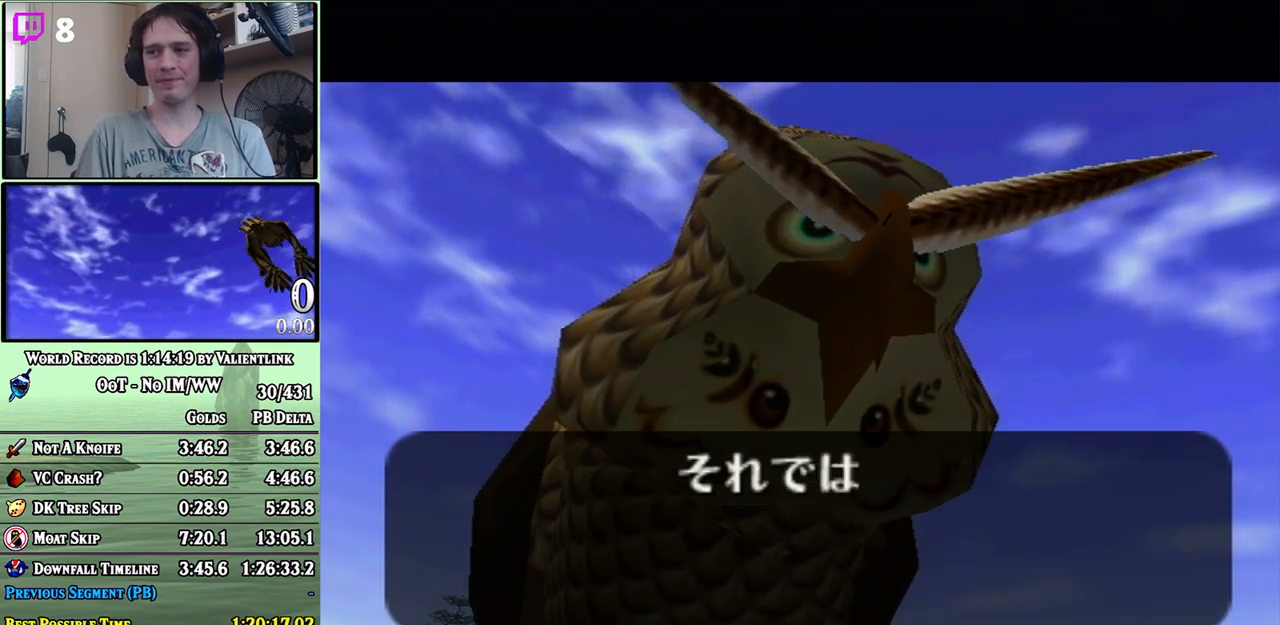
{"buttons": [], "left_stick": "center", "right_stick": "center", "events": [[50, "A", "up"], [83, "A", "down"], [117, "A", "up"], [217, "A", "down"], [233, "A", "up"], [333, "A", "down"], [367, "A", "up"]]}